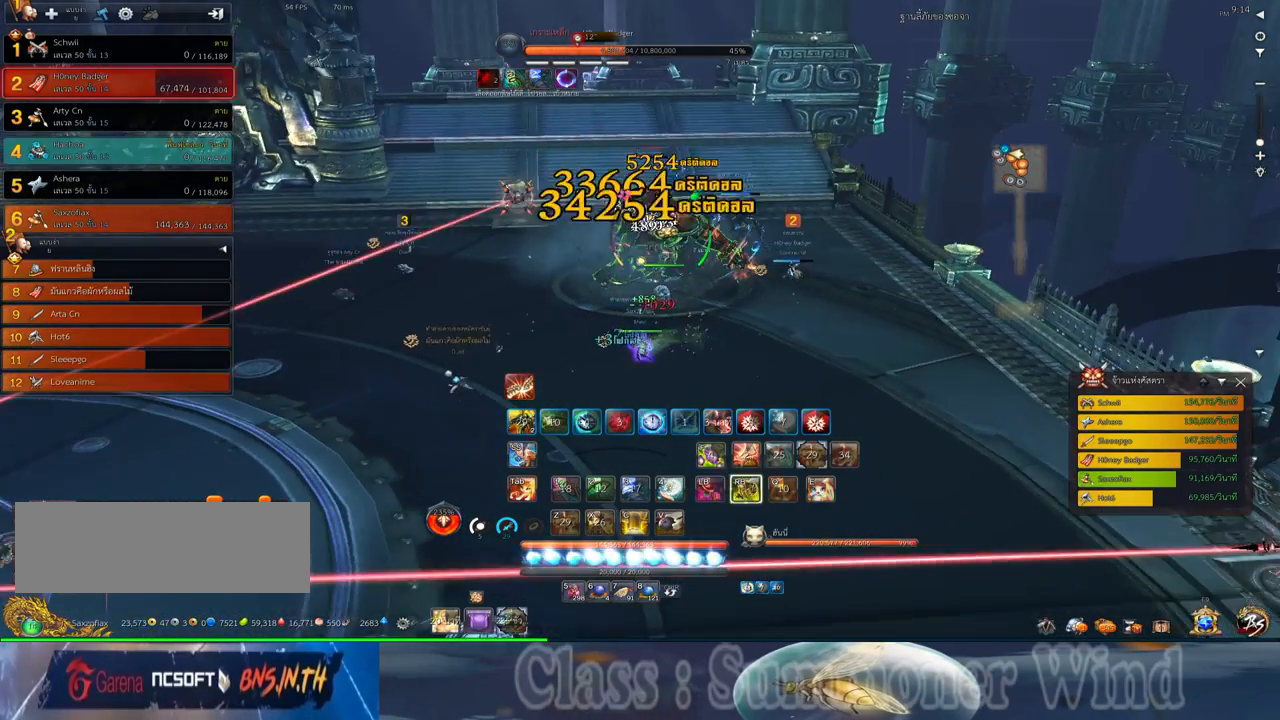
Gameplay with keyboard and mouse; each line is a JSON object with the keys and mouse buttons held at the frame after it. "events" lists presses ("down") and releases ("up") of "1", "2", "3", "4", "5", "a", "alt", "c", "ctrl", "d", "e", "f", "q", "r", "s", "shift", "space", "tab", "v", "w", "x", "z", "mouse_left", "mouse_middle", "mouse_right", "mouse_wheel_up" and "mouse_wheel_down" between this image and that frame as [ms after this image, input, new state], when the widget could be followed in between. "mouse_left", "mouse_middle", "mouse_right", "mouse_wheel_up", "mouse_wheel_down" = the "left", "middle", "right", "wheel_up", "wheel_down" buttons of the "mouse" list. No other keys are recorded. Not read: mouse_move.
{"keys": [], "mouse": [], "events": [[17, "mouse_left", "up"], [17, "mouse_right", "down"], [50, "f", "down"], [50, "mouse_right", "up"], [83, "f", "up"], [83, "q", "down"], [133, "mouse_right", "down"], [167, "f", "down"], [167, "mouse_right", "up"], [167, "q", "up"], [200, "f", "up"], [267, "mouse_left", "down"], [267, "q", "down"], [300, "mouse_left", "up"], [333, "q", "up"], [367, "mouse_left", "down"], [400, "mouse_left", "up"], [400, "mouse_right", "down"], [433, "f", "down"], [433, "mouse_right", "up"], [467, "f", "up"]]}
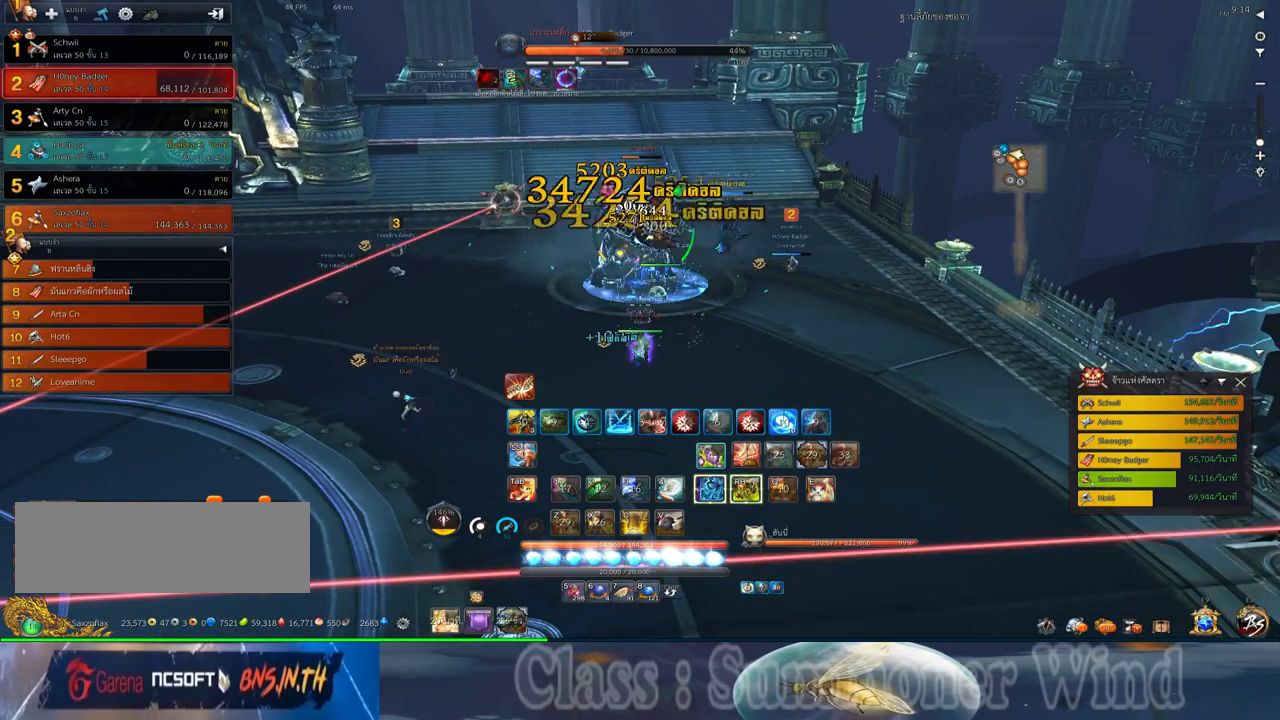
{"keys": [], "mouse": [], "events": [[17, "mouse_right", "down"], [50, "f", "down"], [50, "mouse_right", "up"], [83, "f", "up"], [150, "mouse_left", "down"], [183, "mouse_left", "up"], [183, "mouse_right", "down"], [217, "mouse_right", "up"], [250, "mouse_left", "down"], [283, "mouse_left", "up"], [283, "mouse_right", "down"], [317, "f", "down"], [317, "mouse_right", "up"], [367, "f", "up"], [433, "f", "down"], [467, "f", "up"]]}
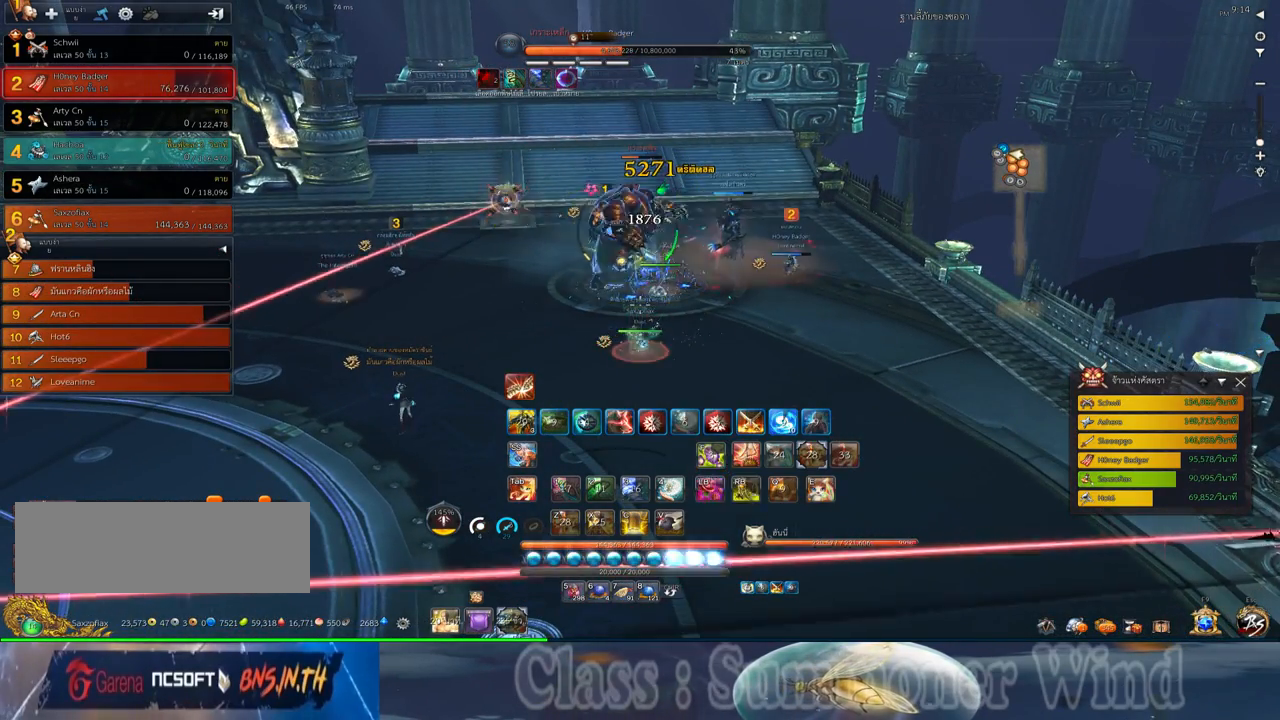
{"keys": ["f"], "mouse": [], "events": [[33, "mouse_left", "down"], [67, "mouse_left", "up"], [67, "mouse_right", "down"], [100, "mouse_right", "up"], [133, "mouse_left", "down"], [167, "mouse_left", "up"], [167, "mouse_right", "down"], [200, "f", "down"], [200, "mouse_right", "up"], [233, "f", "up"], [317, "f", "down"], [350, "f", "up"], [417, "mouse_left", "down"], [450, "mouse_left", "up"], [450, "mouse_right", "down"], [483, "f", "down"], [483, "mouse_right", "up"]]}
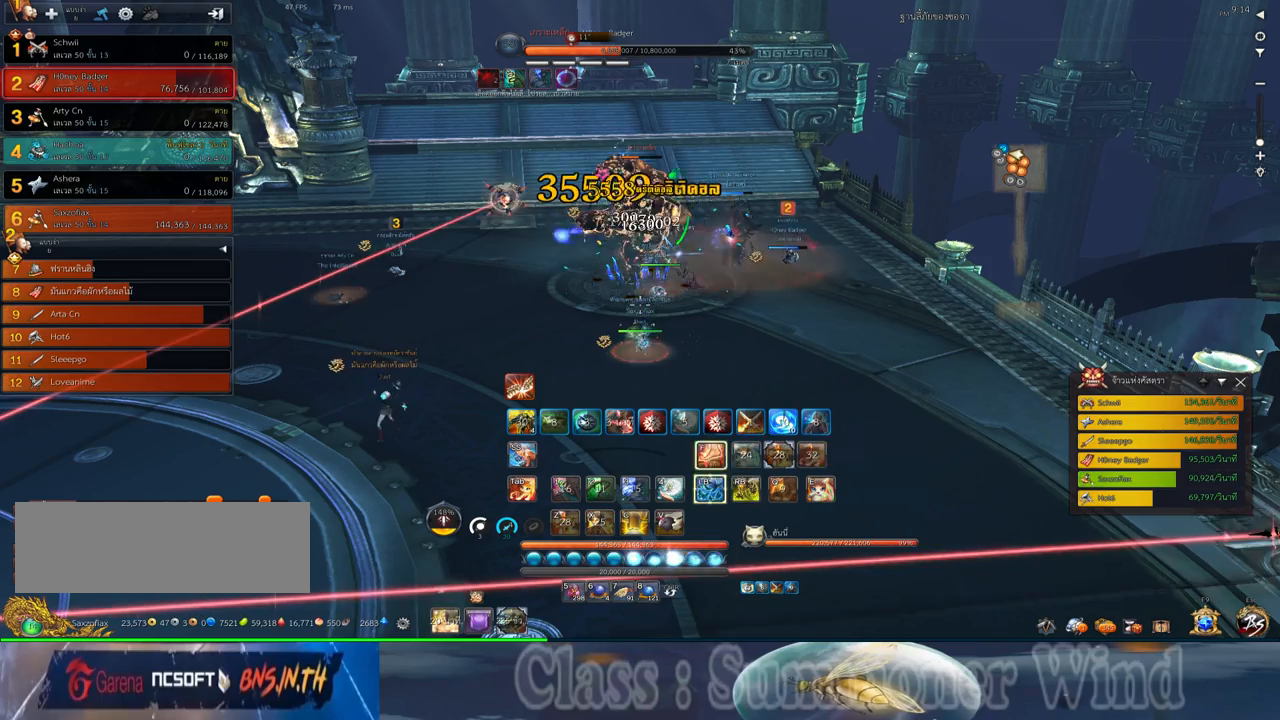
{"keys": ["f"], "mouse": [], "events": [[17, "f", "up"], [17, "mouse_left", "down"], [50, "mouse_left", "up"], [50, "mouse_right", "down"], [83, "f", "down"], [83, "mouse_right", "up"], [133, "f", "up"], [300, "mouse_left", "down"], [333, "mouse_left", "up"], [333, "mouse_right", "down"], [367, "f", "down"], [367, "mouse_right", "up"], [400, "f", "up"], [400, "mouse_left", "down"], [433, "mouse_left", "up"], [433, "mouse_right", "down"], [467, "f", "down"], [467, "mouse_right", "up"]]}
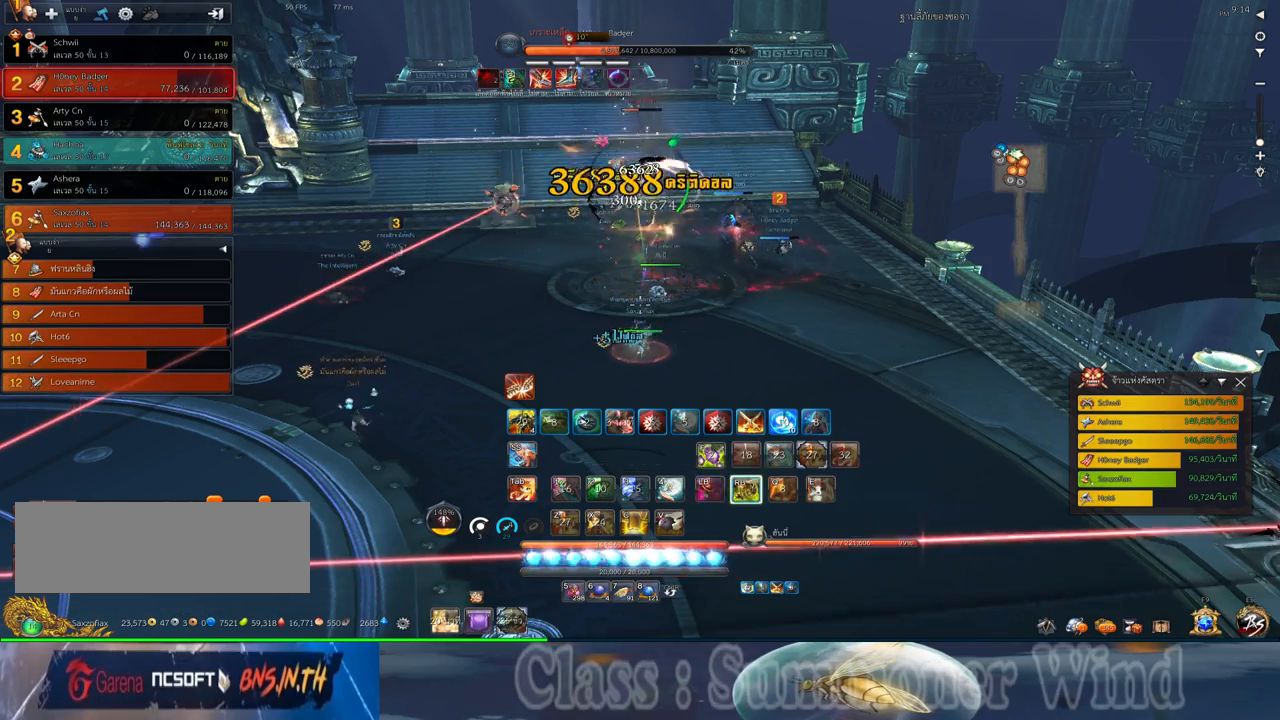
{"keys": [], "mouse": [], "events": [[17, "f", "up"], [183, "mouse_left", "down"], [217, "mouse_left", "up"], [217, "mouse_right", "down"], [250, "f", "down"], [250, "mouse_right", "up"], [283, "f", "up"], [283, "mouse_left", "down"], [317, "mouse_left", "up"], [317, "mouse_right", "down"], [350, "f", "down"], [350, "mouse_right", "up"], [400, "f", "up"], [467, "mouse_left", "down"], [500, "mouse_left", "up"]]}
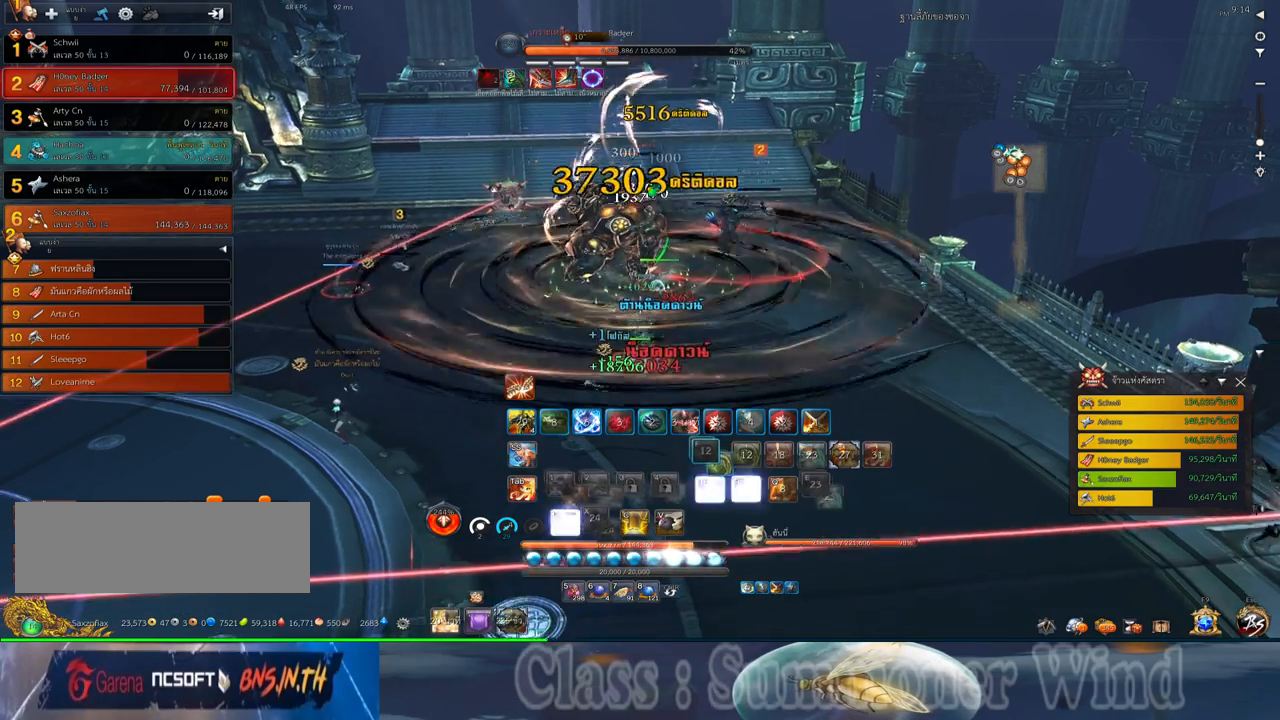
{"keys": [], "mouse": ["right"], "events": [[67, "mouse_left", "down"], [100, "mouse_left", "up"], [100, "mouse_right", "down"], [133, "f", "down"], [133, "mouse_right", "up"], [167, "f", "up"], [200, "mouse_right", "down"], [233, "f", "down"], [233, "mouse_right", "up"], [283, "f", "up"], [350, "mouse_left", "down"], [383, "mouse_left", "up"], [450, "mouse_left", "down"], [483, "mouse_left", "up"], [483, "mouse_right", "down"]]}
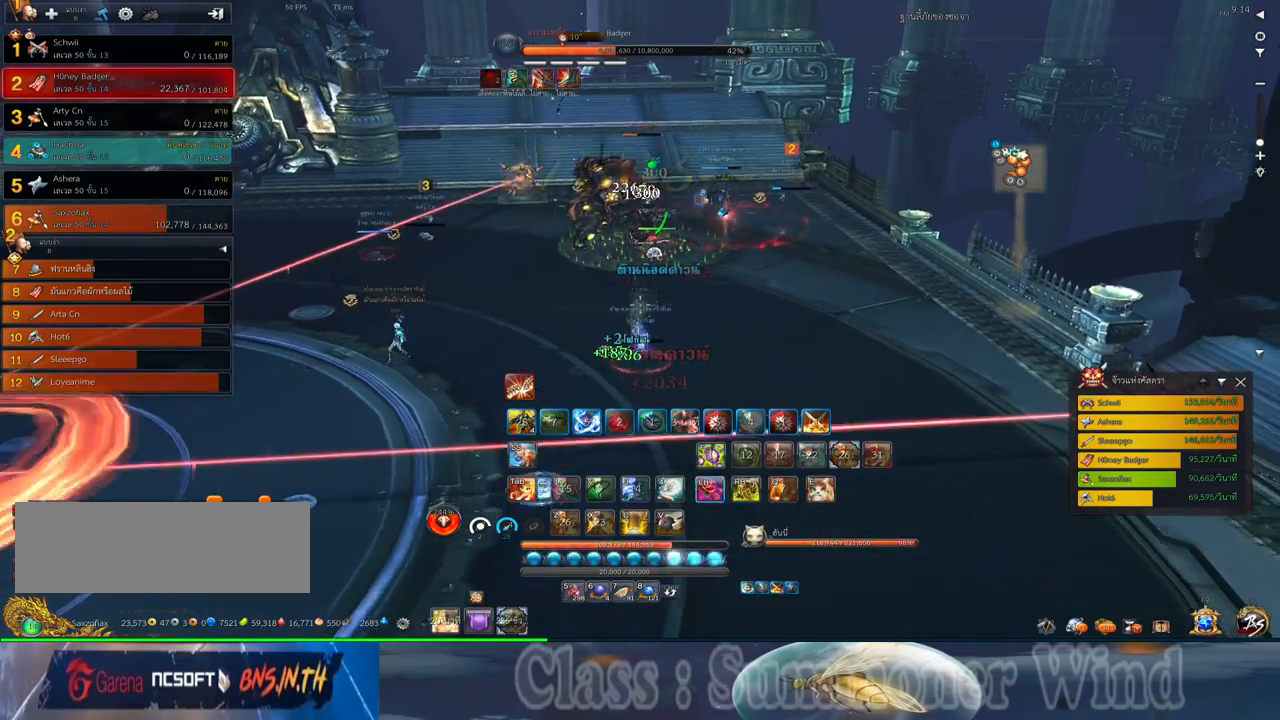
{"keys": ["w"], "mouse": ["right"], "events": [[17, "f", "down"], [17, "mouse_right", "up"], [50, "f", "up"], [50, "w", "down"], [83, "mouse_right", "down"], [133, "f", "down"], [133, "mouse_right", "up"], [167, "f", "up"], [233, "mouse_left", "down"], [267, "mouse_left", "up"], [267, "mouse_right", "down"], [300, "mouse_right", "up"], [333, "mouse_left", "down"], [367, "mouse_left", "up"], [367, "mouse_right", "down"], [400, "f", "down"], [400, "mouse_right", "up"], [433, "f", "up"], [467, "mouse_right", "down"]]}
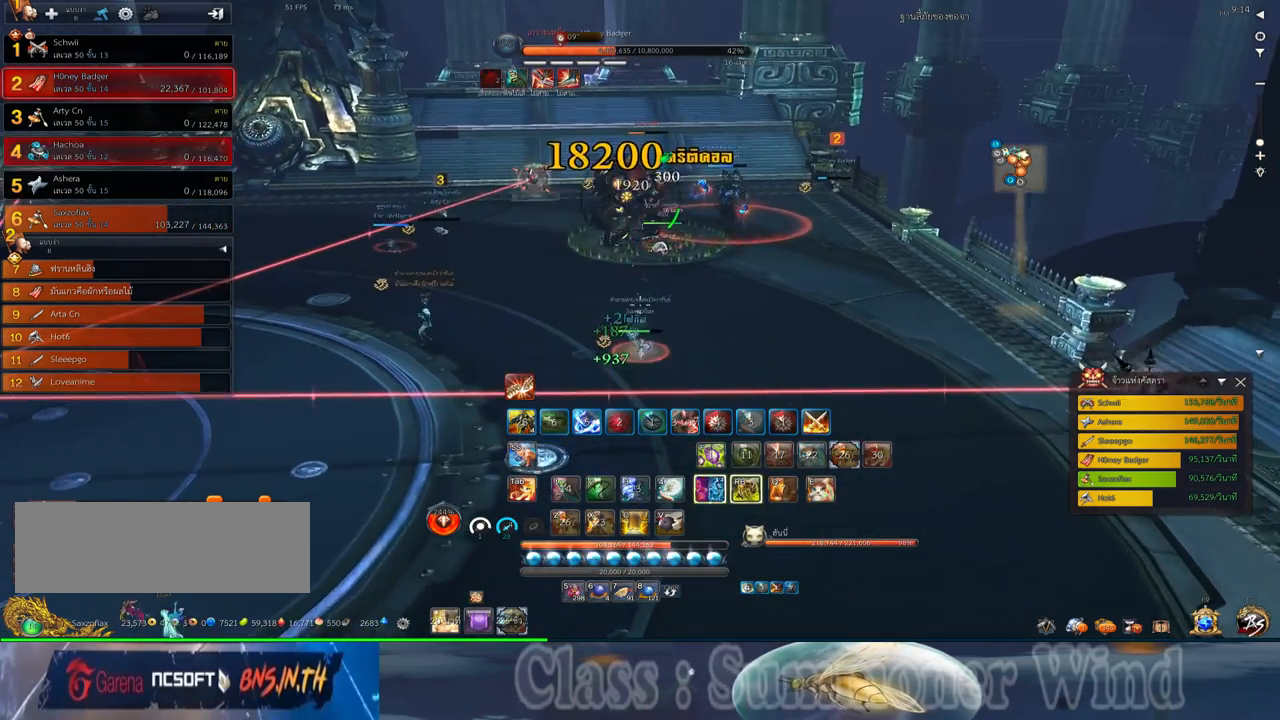
{"keys": [], "mouse": ["left"], "events": [[17, "f", "down"], [17, "mouse_right", "up"], [50, "f", "up"], [117, "mouse_left", "down"], [150, "mouse_left", "up"], [150, "mouse_right", "down"], [183, "mouse_right", "up"], [217, "mouse_left", "down"], [250, "mouse_left", "up"], [250, "mouse_right", "down"], [283, "f", "down"], [283, "mouse_right", "up"], [317, "f", "up"], [367, "w", "up"], [400, "f", "down"], [433, "f", "up"], [500, "mouse_left", "down"]]}
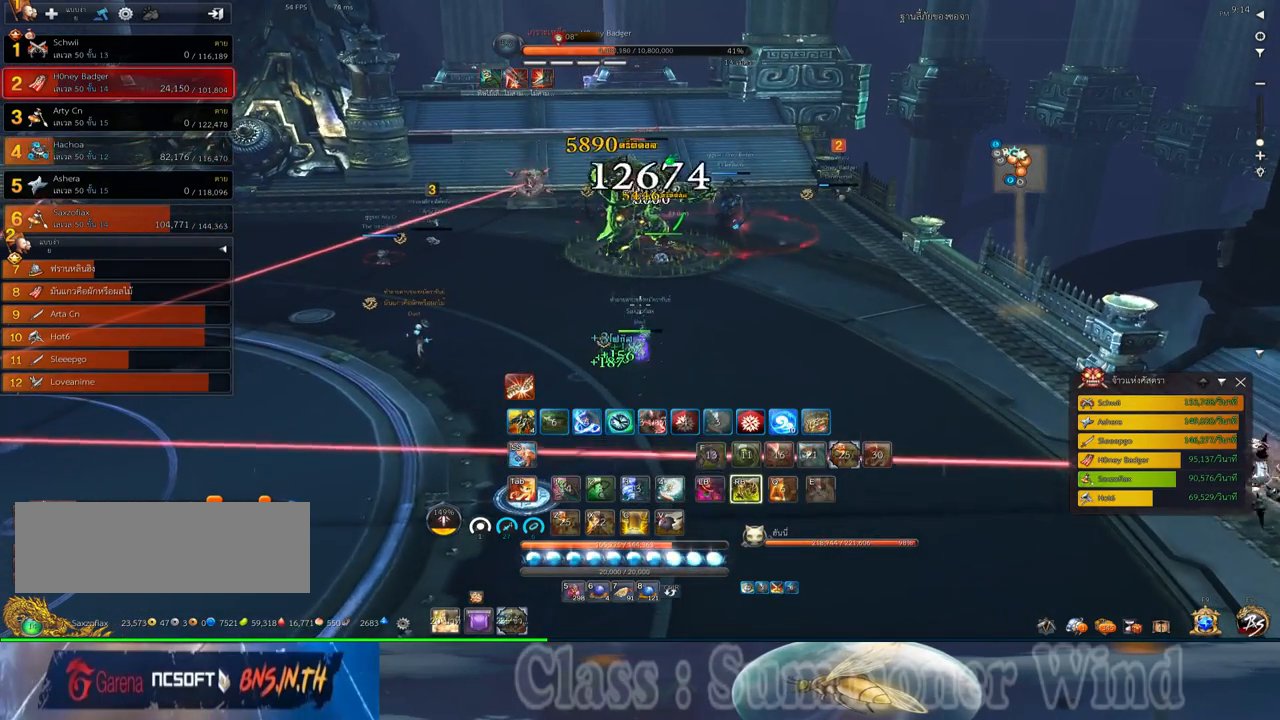
{"keys": [], "mouse": ["left"], "events": [[33, "mouse_left", "up"], [33, "mouse_right", "down"], [67, "f", "down"], [67, "mouse_right", "up"], [100, "f", "up"], [100, "mouse_left", "down"], [133, "mouse_left", "up"], [133, "mouse_right", "down"], [167, "f", "down"], [167, "mouse_right", "up"], [200, "f", "up"], [383, "mouse_left", "down"], [417, "mouse_left", "up"], [417, "mouse_right", "down"], [450, "f", "down"], [450, "mouse_right", "up"], [483, "f", "up"], [483, "mouse_left", "down"]]}
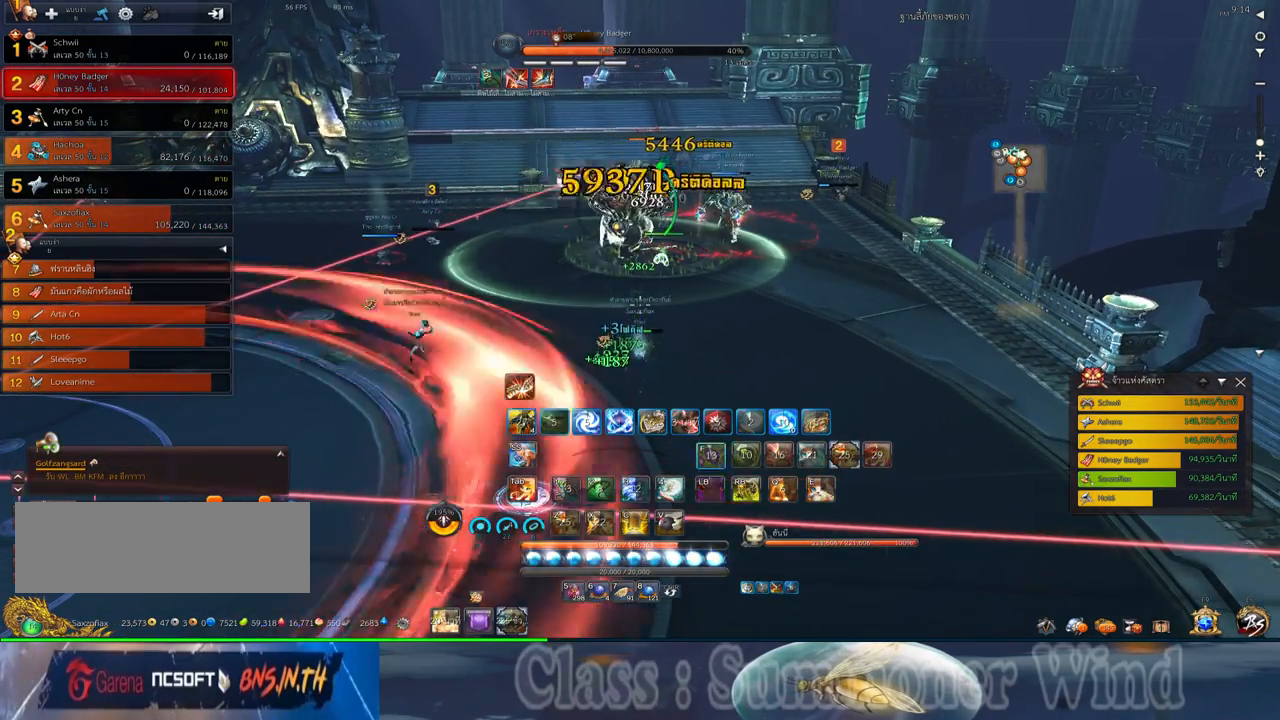
{"keys": ["d", "w"], "mouse": [], "events": [[17, "mouse_left", "up"], [17, "mouse_right", "down"], [50, "f", "down"], [50, "mouse_right", "up"], [117, "f", "up"], [150, "f", "down"], [183, "f", "up"], [267, "mouse_left", "down"], [300, "mouse_left", "up"], [300, "mouse_right", "down"], [333, "mouse_right", "up"], [367, "mouse_left", "down"], [400, "mouse_left", "up"], [400, "mouse_right", "down"], [433, "f", "down"], [433, "mouse_right", "up"], [467, "f", "up"], [467, "w", "down"], [500, "d", "down"]]}
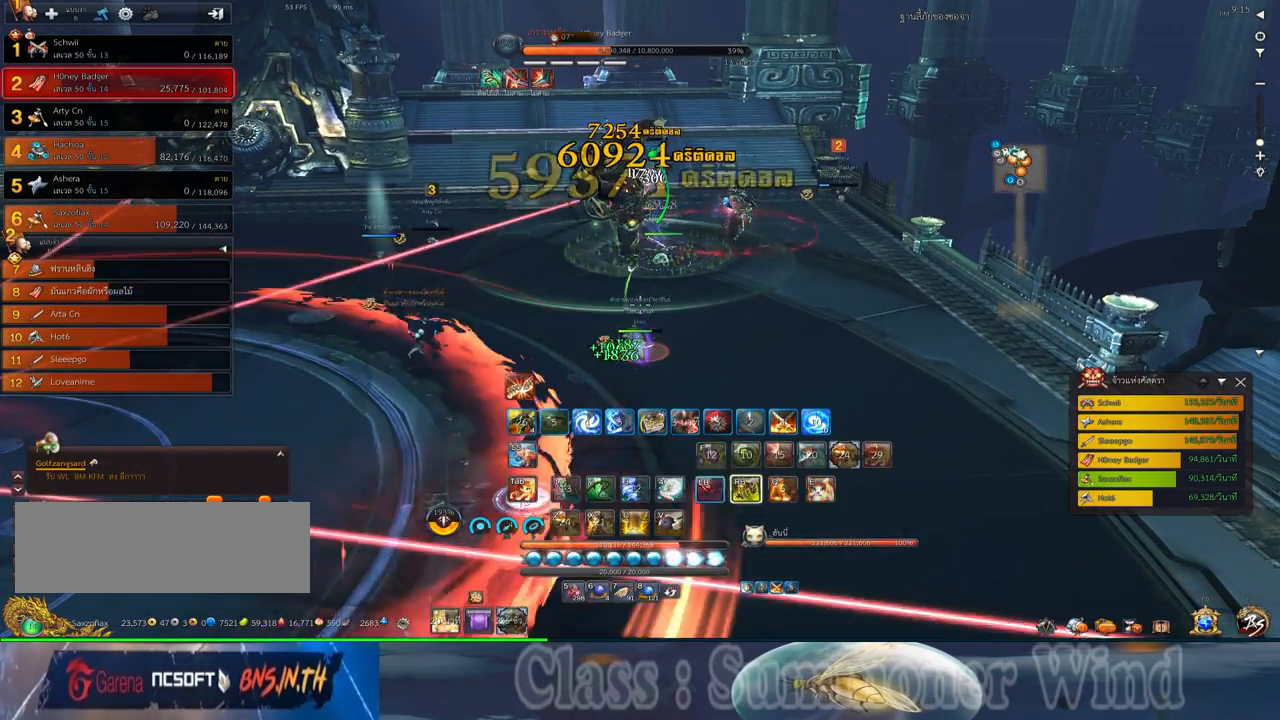
{"keys": ["d", "q"], "mouse": [], "events": [[33, "f", "down"], [67, "f", "up"], [150, "mouse_left", "down"], [167, "mouse_left", "up"], [167, "mouse_right", "down"], [217, "mouse_right", "up"], [233, "mouse_left", "down"], [283, "mouse_left", "up"], [283, "mouse_right", "down"], [317, "f", "down"], [317, "mouse_right", "up"], [317, "q", "down"], [350, "f", "up"], [383, "q", "up"], [417, "f", "down"], [417, "w", "up"], [450, "f", "up"], [450, "q", "down"]]}
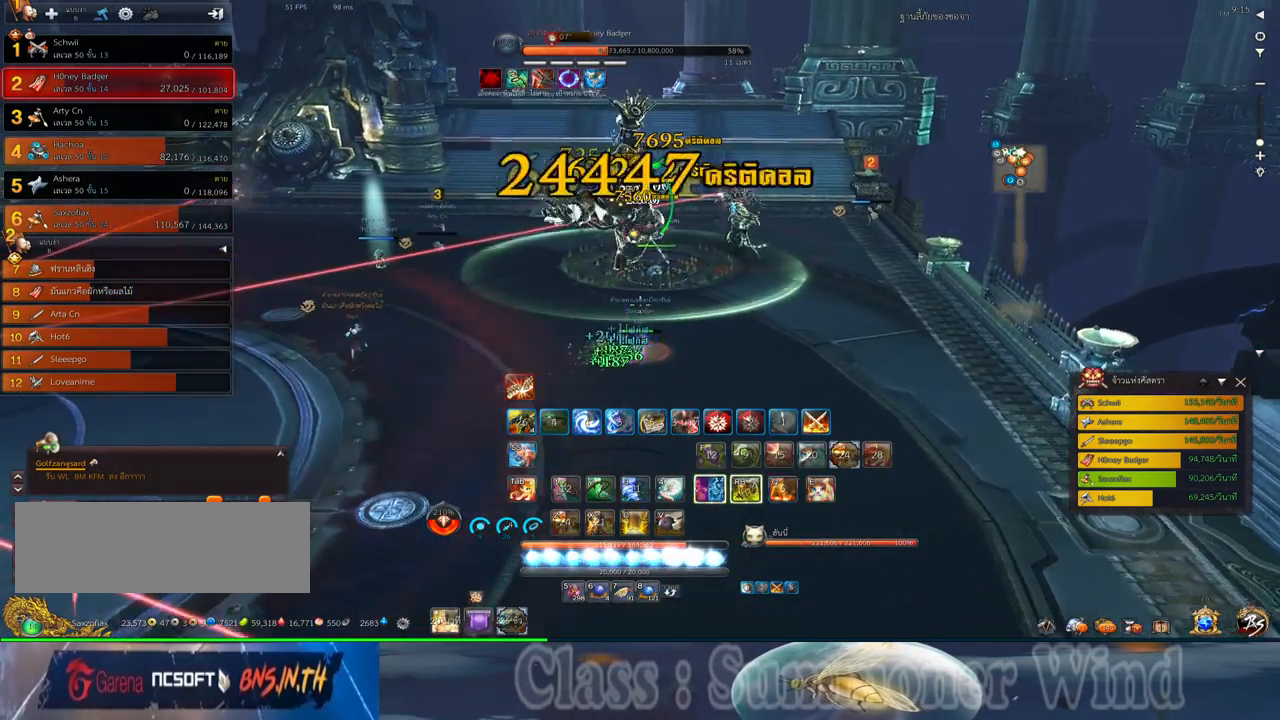
{"keys": ["f"], "mouse": [], "events": [[33, "mouse_left", "down"], [33, "q", "up"], [67, "mouse_left", "up"], [67, "mouse_right", "down"], [100, "f", "down"], [100, "mouse_right", "up"], [100, "q", "down"], [133, "f", "up"], [133, "mouse_left", "down"], [167, "mouse_left", "up"], [167, "mouse_right", "down"], [200, "f", "down"], [200, "mouse_right", "up"], [200, "q", "up"], [233, "f", "up"], [267, "q", "down"], [333, "d", "up"], [333, "q", "up"], [417, "mouse_left", "down"], [450, "mouse_left", "up"], [450, "mouse_right", "down"], [483, "f", "down"], [483, "mouse_right", "up"]]}
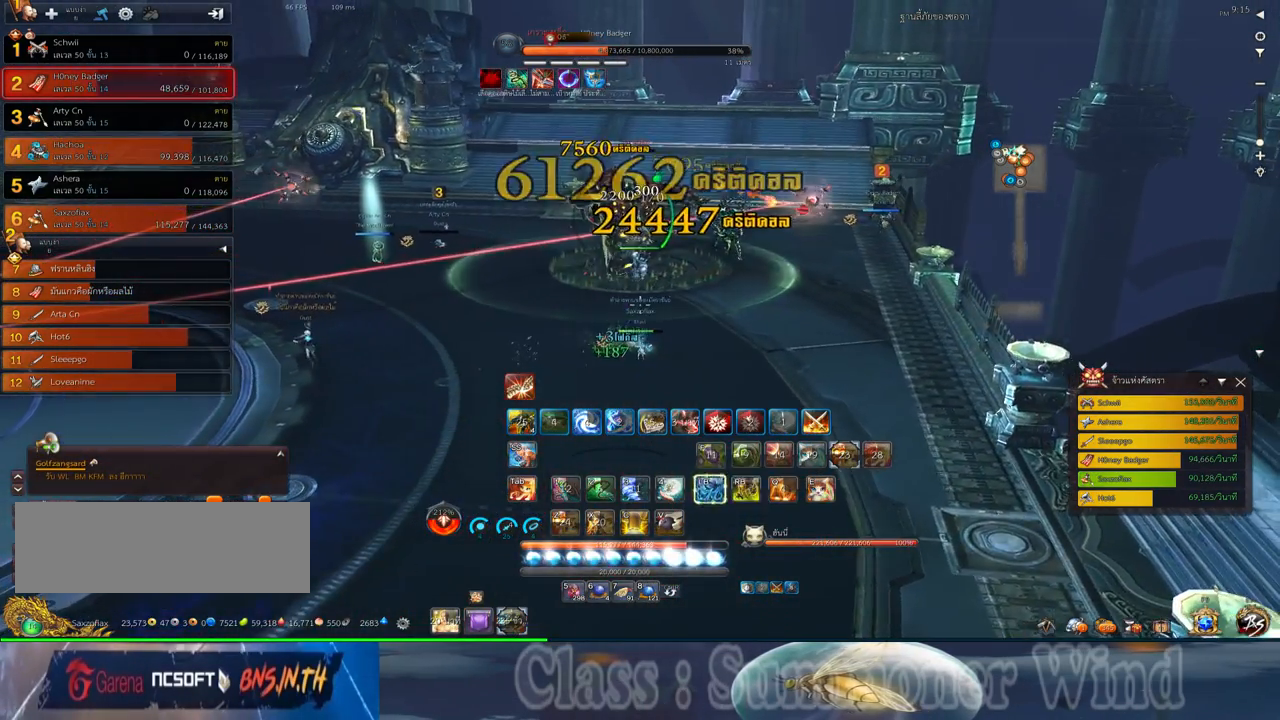
{"keys": ["d"], "mouse": [], "events": [[17, "f", "up"], [17, "mouse_left", "down"], [50, "mouse_left", "up"], [50, "mouse_right", "down"], [83, "f", "down"], [83, "mouse_right", "up"], [117, "f", "up"], [150, "w", "down"], [300, "mouse_left", "down"], [300, "w", "up"], [333, "mouse_left", "up"], [333, "mouse_right", "down"], [367, "f", "down"], [367, "mouse_right", "up"], [400, "d", "down"], [400, "f", "up"], [400, "mouse_left", "down"], [433, "mouse_left", "up"], [433, "mouse_right", "down"], [467, "f", "down"], [467, "mouse_right", "up"], [500, "f", "up"]]}
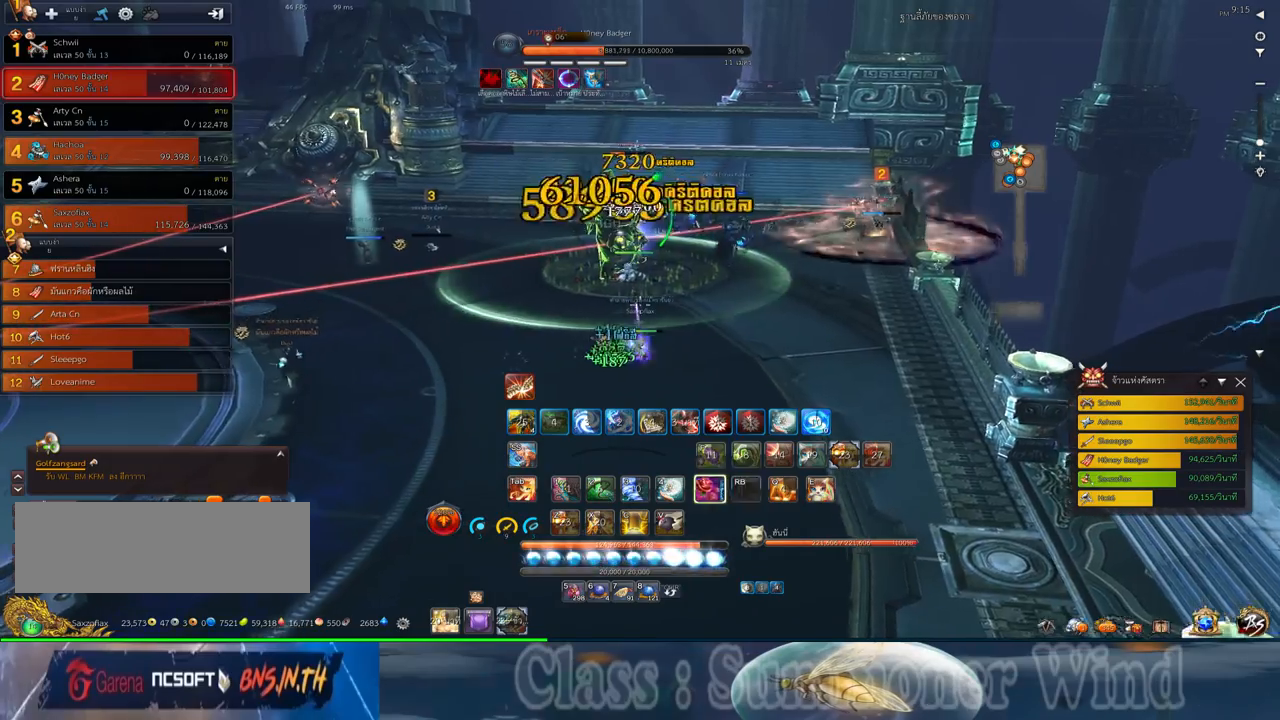
{"keys": ["s"], "mouse": [], "events": [[33, "d", "up"], [67, "mouse_left", "down"], [117, "a", "down"], [117, "mouse_left", "up"], [150, "s", "down"], [183, "mouse_left", "down"], [217, "mouse_left", "up"], [217, "mouse_right", "down"], [250, "f", "down"], [250, "mouse_right", "up"], [283, "a", "up"], [283, "f", "up"], [317, "mouse_right", "down"], [350, "f", "down"], [350, "mouse_right", "up"], [383, "f", "up"], [467, "mouse_left", "down"], [500, "mouse_left", "up"]]}
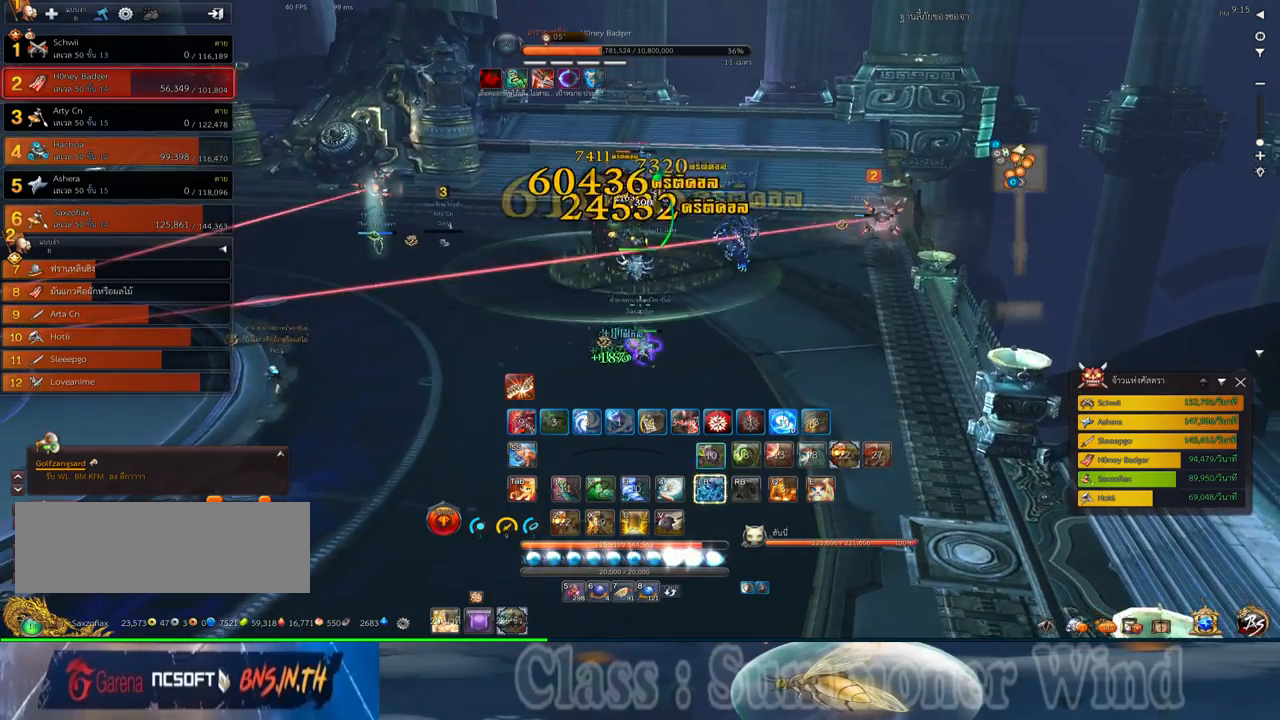
{"keys": ["s"], "mouse": ["right"], "events": [[67, "mouse_left", "down"], [100, "mouse_left", "up"], [100, "mouse_right", "down"], [133, "f", "down"], [133, "mouse_right", "up"], [167, "f", "up"], [200, "mouse_right", "down"], [233, "f", "down"], [233, "mouse_right", "up"], [267, "f", "up"], [350, "mouse_left", "down"], [383, "mouse_left", "up"], [383, "mouse_right", "down"], [417, "f", "down"], [417, "mouse_right", "up"], [450, "f", "up"], [450, "mouse_left", "down"], [483, "mouse_left", "up"], [483, "mouse_right", "down"]]}
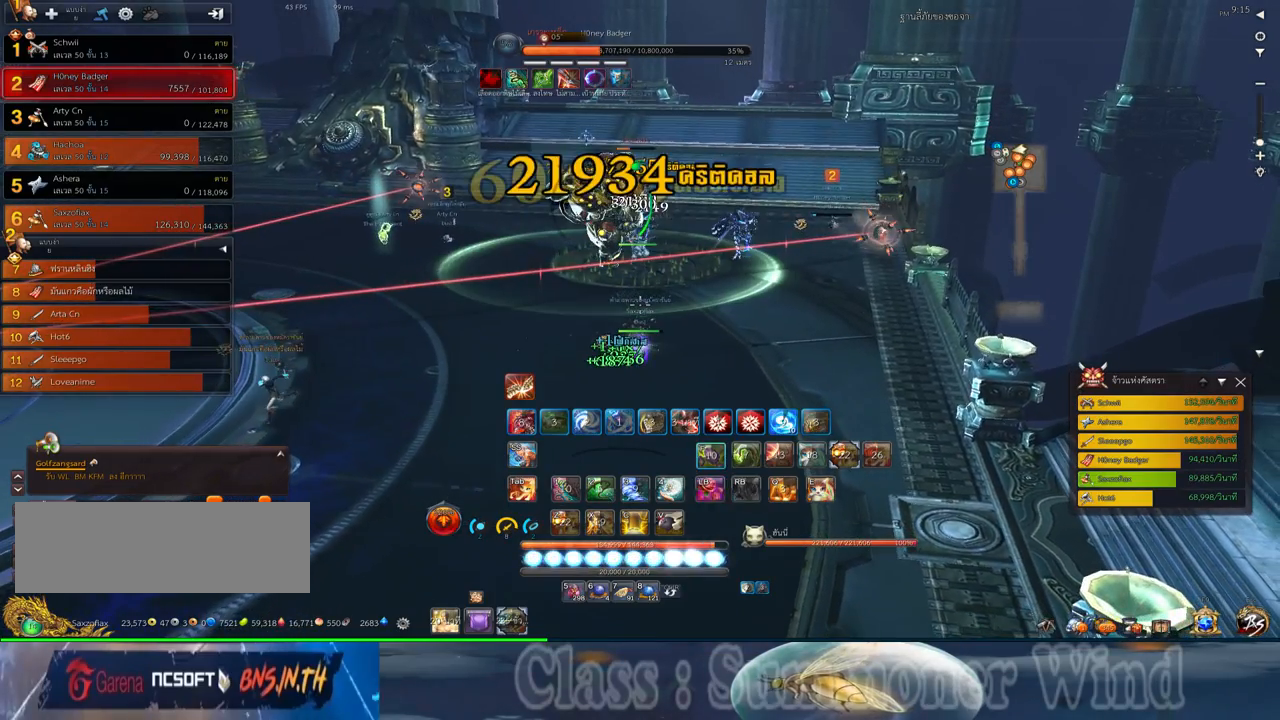
{"keys": ["s"], "mouse": ["left"], "events": [[17, "f", "down"], [17, "mouse_right", "up"], [50, "f", "up"], [83, "a", "down"], [117, "f", "down"], [167, "f", "up"], [233, "a", "up"], [233, "mouse_left", "down"], [267, "mouse_left", "up"], [267, "mouse_right", "down"], [300, "f", "down"], [300, "mouse_right", "up"], [333, "f", "up"], [333, "mouse_left", "down"], [367, "mouse_left", "up"], [367, "mouse_right", "down"], [400, "f", "down"], [400, "mouse_right", "up"], [433, "f", "up"], [500, "mouse_left", "down"]]}
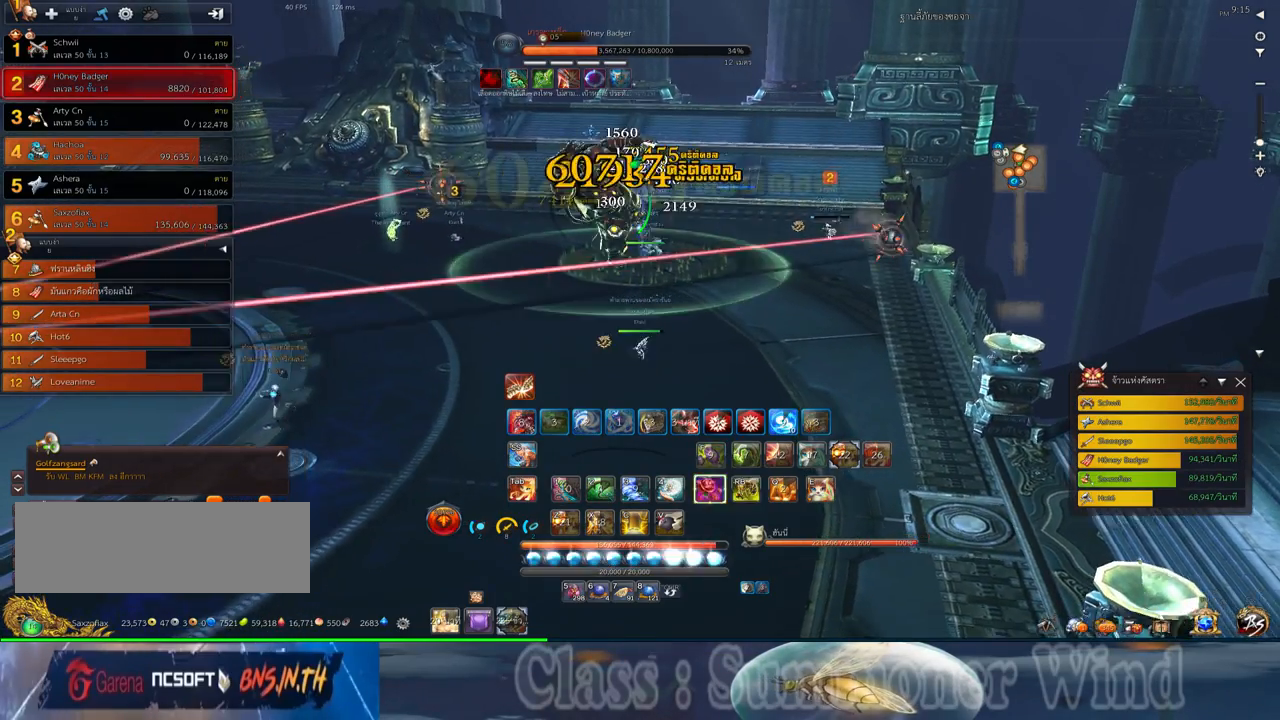
{"keys": ["d"], "mouse": ["left"], "events": [[50, "mouse_left", "up"], [117, "mouse_left", "down"], [150, "mouse_left", "up"], [150, "mouse_right", "down"], [183, "a", "down"], [183, "f", "down"], [183, "mouse_right", "up"], [217, "f", "up"], [217, "mouse_left", "down"], [217, "s", "up"], [250, "mouse_left", "up"], [250, "mouse_right", "down"], [283, "f", "down"], [283, "mouse_right", "up"], [317, "f", "up"], [383, "a", "up"], [383, "mouse_left", "down"], [433, "mouse_left", "up"], [500, "d", "down"], [500, "mouse_left", "down"]]}
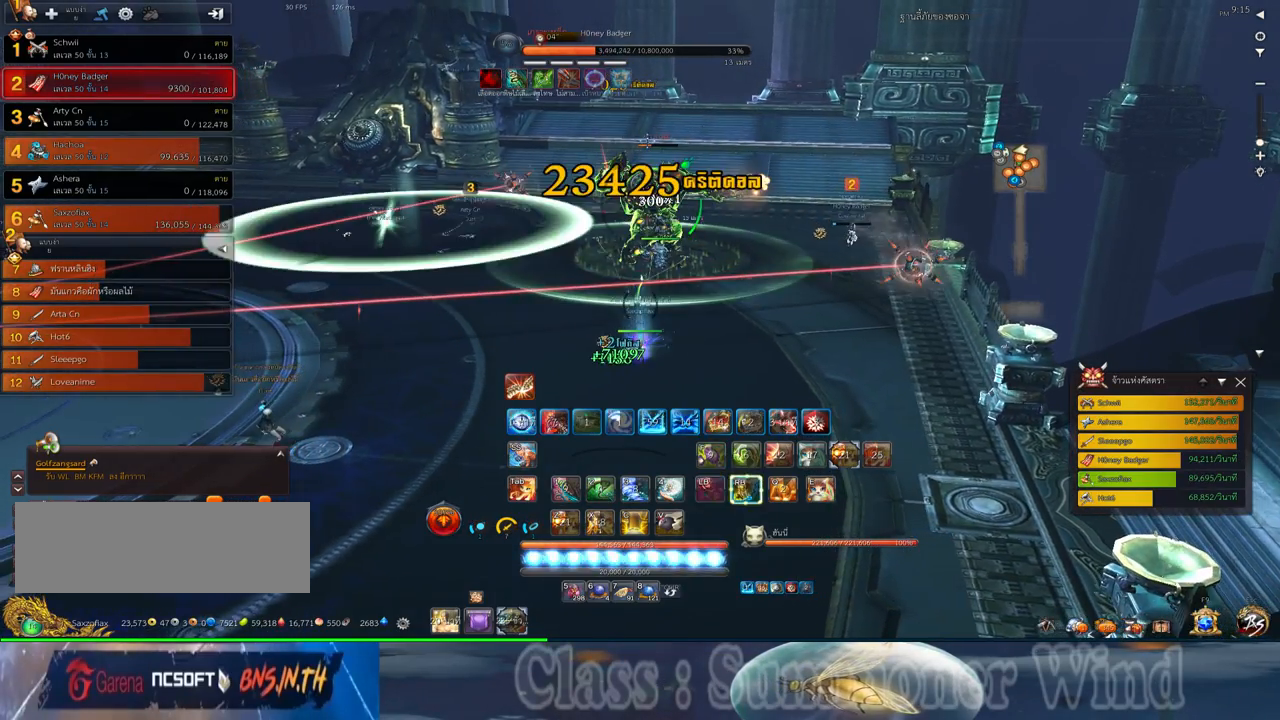
{"keys": ["s"], "mouse": [], "events": [[33, "mouse_left", "up"], [33, "mouse_right", "down"], [67, "f", "down"], [67, "mouse_right", "up"], [100, "f", "up"], [100, "s", "down"], [133, "mouse_right", "down"], [167, "d", "up"], [167, "f", "down"], [167, "mouse_right", "up"], [200, "f", "up"], [283, "mouse_left", "down"], [317, "mouse_left", "up"], [317, "mouse_right", "down"], [350, "mouse_right", "up"], [383, "mouse_left", "down"], [417, "mouse_left", "up"], [417, "mouse_right", "down"], [450, "f", "down"], [450, "mouse_right", "up"], [483, "f", "up"]]}
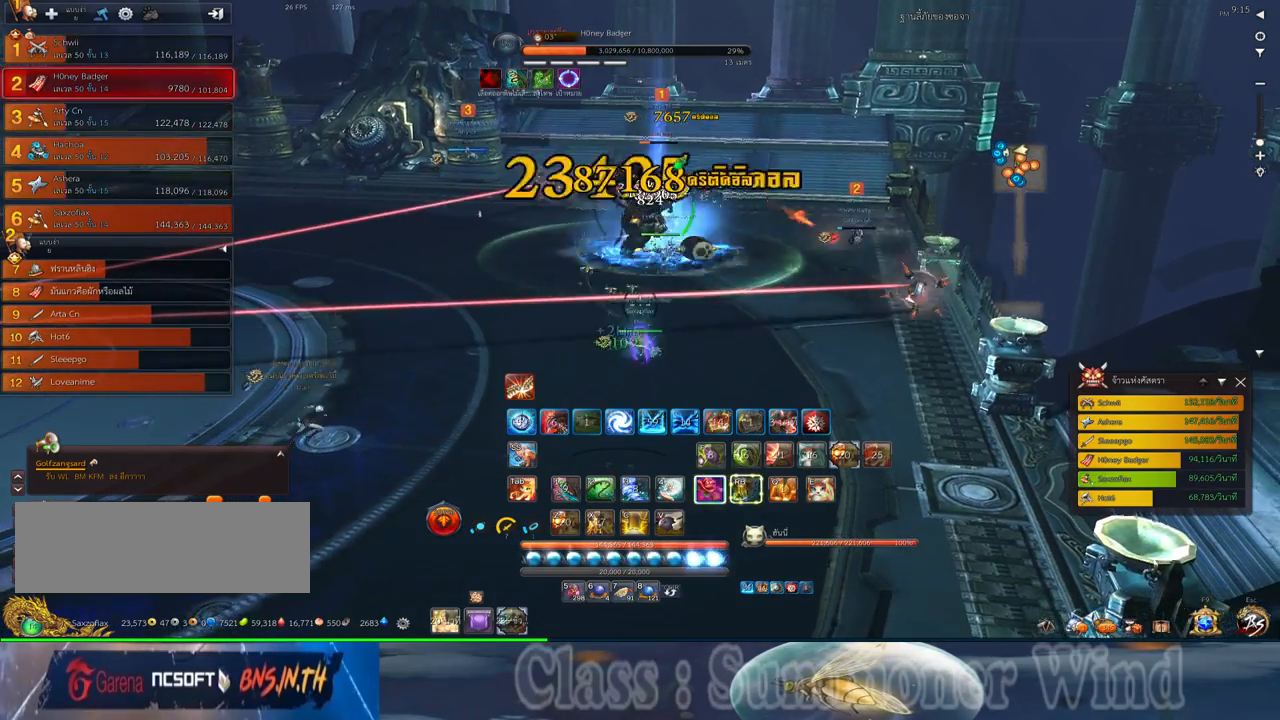
{"keys": ["s"], "mouse": [], "events": [[167, "s", "up"], [233, "s", "down"], [300, "s", "up"], [367, "s", "down"], [433, "s", "up"], [500, "s", "down"]]}
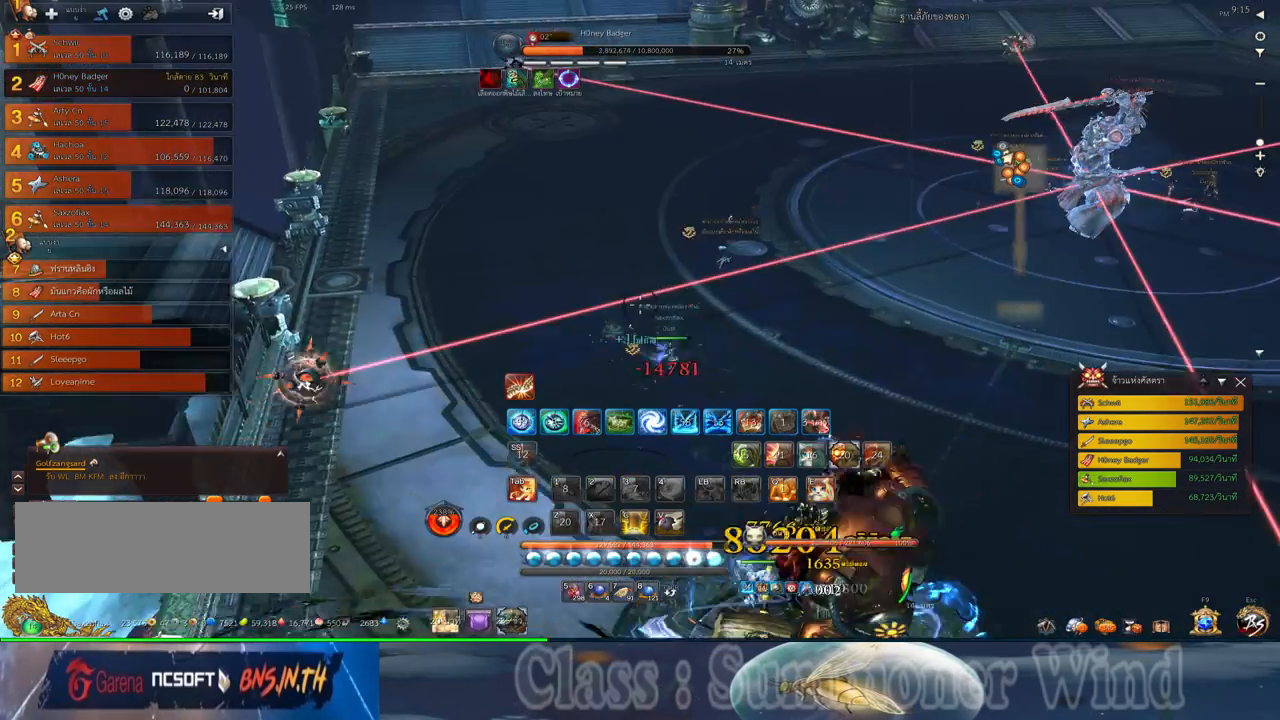
{"keys": ["w"], "mouse": [], "events": [[67, "s", "up"], [150, "s", "down"], [250, "s", "up"], [417, "w", "down"]]}
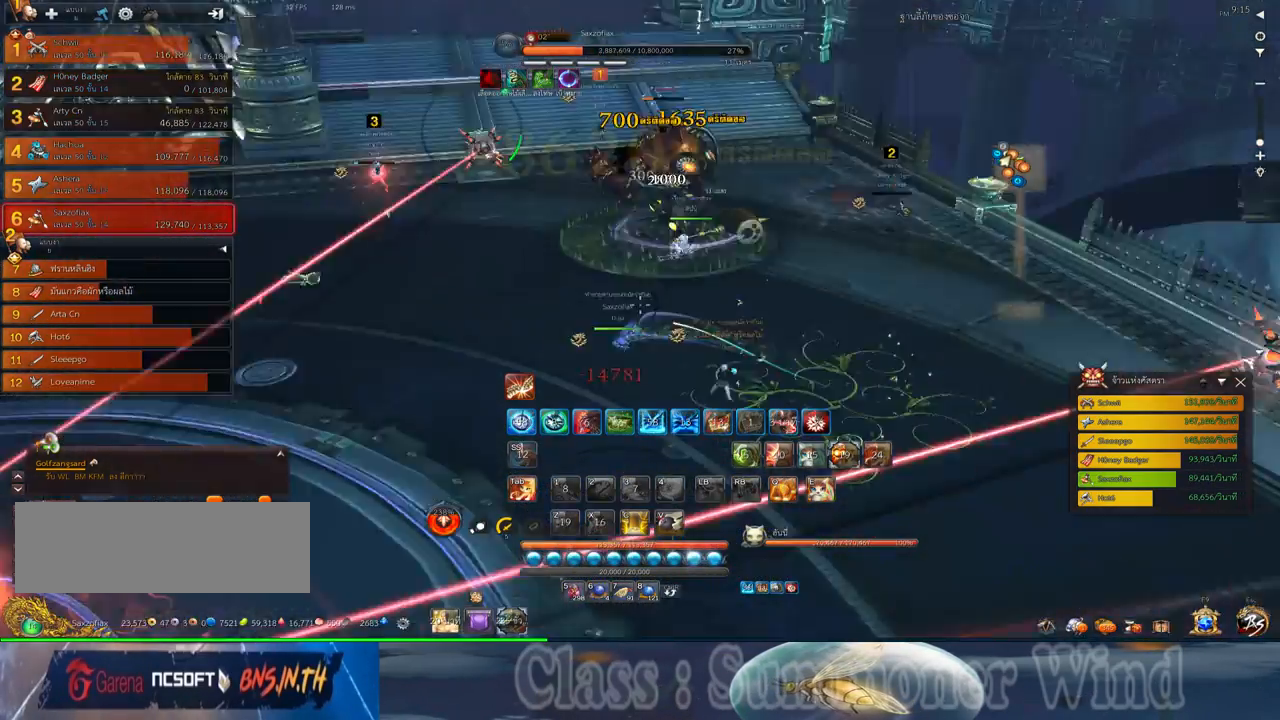
{"keys": ["d", "w"], "mouse": [], "events": [[117, "mouse_left", "down"], [167, "mouse_left", "up"], [200, "d", "down"], [233, "mouse_left", "down"], [267, "mouse_left", "up"], [267, "mouse_right", "down"], [300, "f", "down"], [300, "mouse_right", "up"], [333, "f", "up"], [367, "mouse_right", "down"], [400, "f", "down"], [400, "mouse_right", "up"], [450, "f", "up"]]}
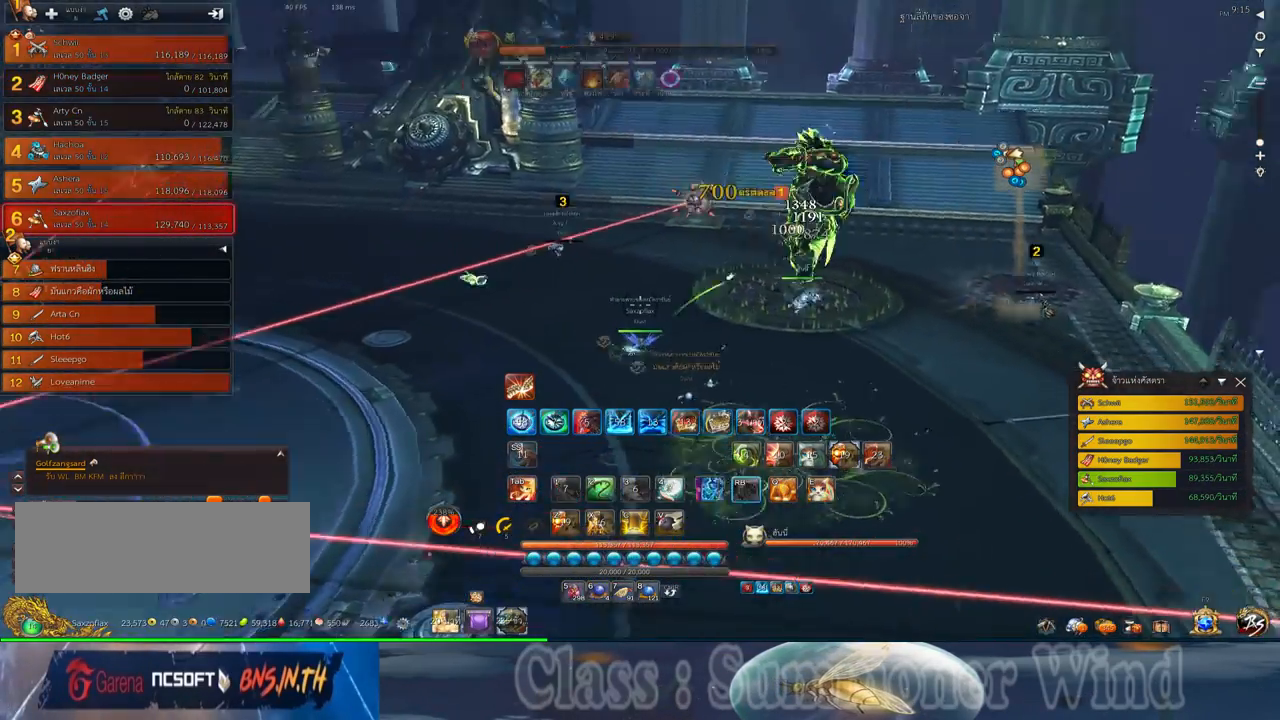
{"keys": ["d"], "mouse": ["left"], "events": [[17, "mouse_left", "down"], [17, "w", "up"], [50, "mouse_left", "up"], [50, "mouse_right", "down"], [83, "mouse_right", "up"], [117, "mouse_left", "down"], [150, "mouse_left", "up"], [150, "mouse_right", "down"], [183, "f", "down"], [183, "mouse_right", "up"], [217, "f", "up"], [283, "f", "down"], [333, "f", "up"], [400, "mouse_left", "down"], [433, "mouse_left", "up"], [433, "mouse_right", "down"], [467, "f", "down"], [467, "mouse_right", "up"], [500, "f", "up"], [500, "mouse_left", "down"]]}
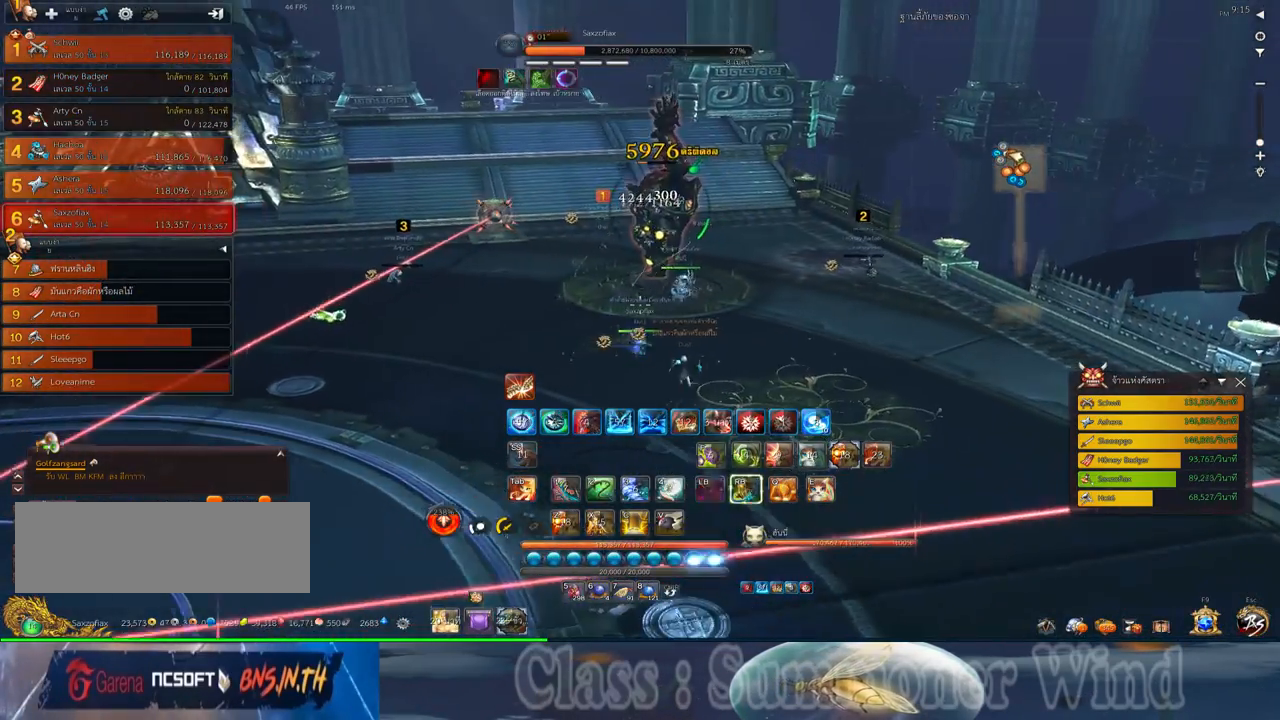
{"keys": ["d"], "mouse": [], "events": [[33, "mouse_left", "up"], [33, "mouse_right", "down"], [67, "f", "down"], [67, "mouse_right", "up"], [100, "f", "up"], [250, "e", "down"], [267, "e", "up"], [267, "mouse_left", "down"], [317, "mouse_left", "up"], [317, "mouse_right", "down"], [350, "f", "down"], [350, "mouse_right", "up"], [383, "e", "down"], [383, "f", "up"], [383, "mouse_left", "down"], [417, "e", "up"], [417, "mouse_left", "up"], [417, "mouse_right", "down"], [450, "f", "down"], [450, "mouse_right", "up"], [483, "f", "up"]]}
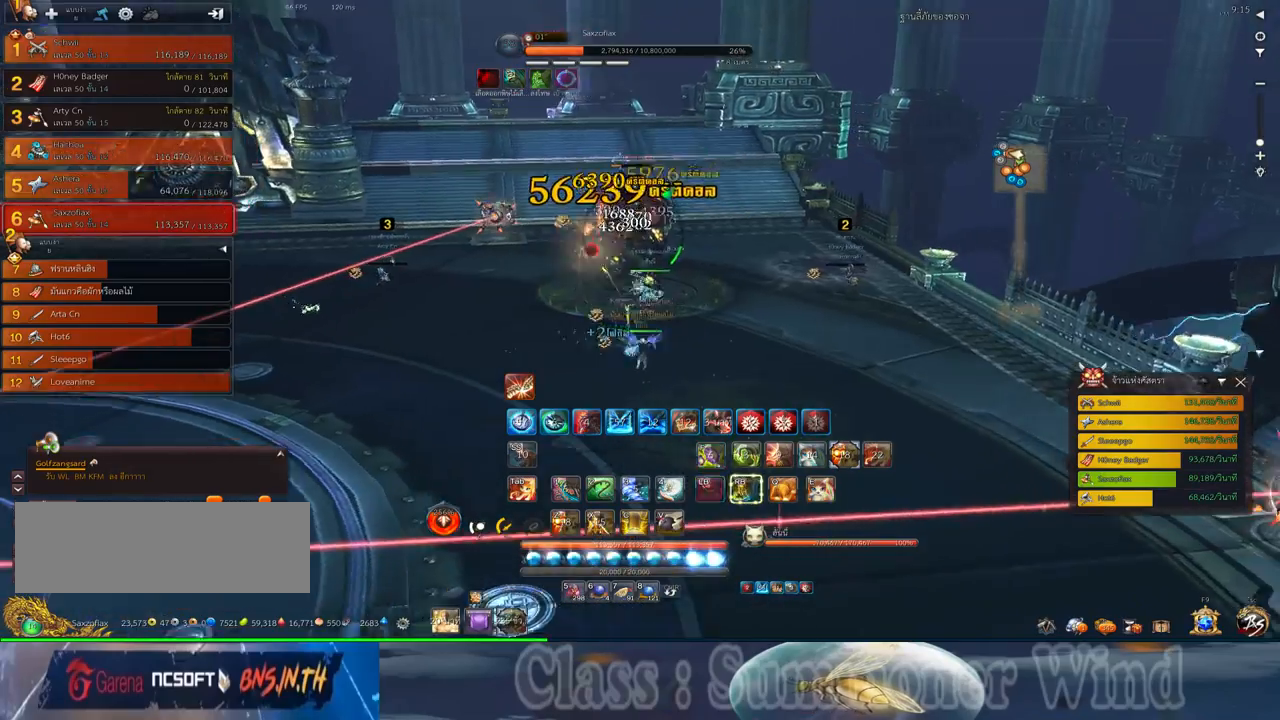
{"keys": ["d", "w"], "mouse": [], "events": [[67, "mouse_left", "down"], [100, "mouse_left", "up"], [167, "mouse_left", "down"], [200, "mouse_left", "up"], [200, "mouse_right", "down"], [233, "f", "down"], [233, "mouse_right", "up"], [267, "f", "up"], [267, "mouse_left", "down"], [300, "mouse_left", "up"], [300, "mouse_right", "down"], [333, "f", "down"], [333, "mouse_right", "up"], [367, "f", "up"], [417, "w", "down"], [450, "mouse_left", "down"], [483, "mouse_left", "up"]]}
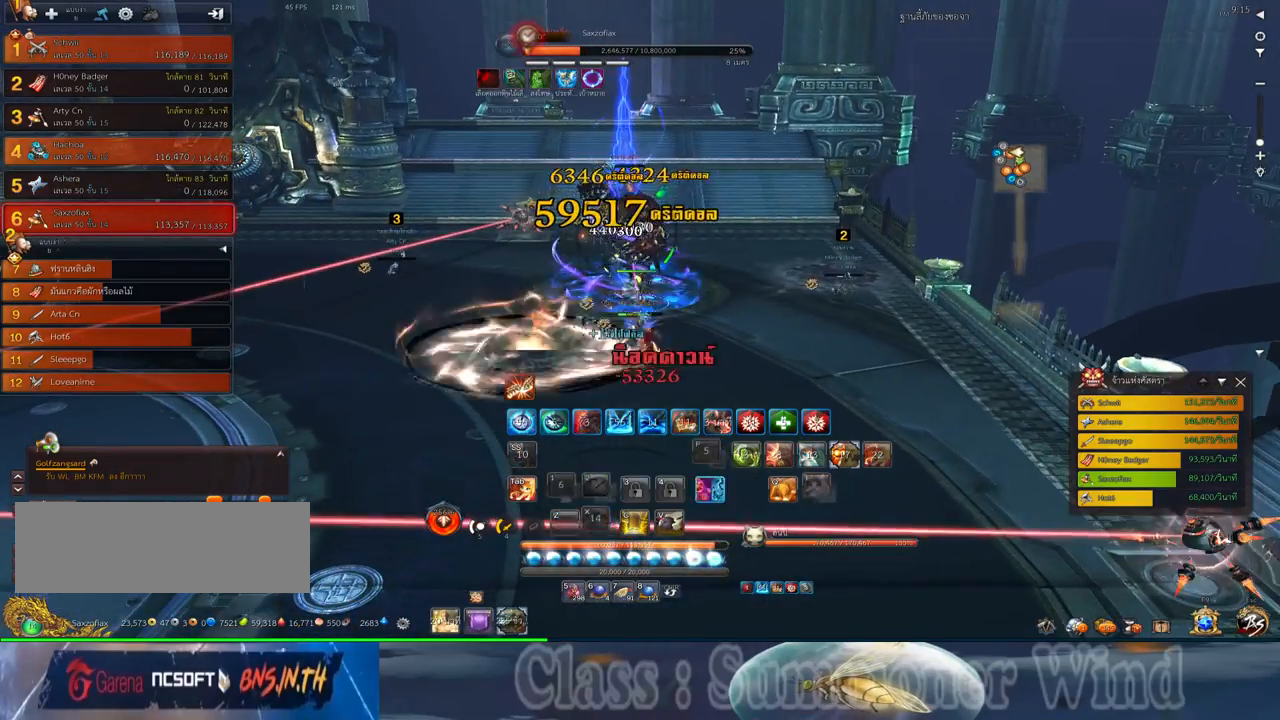
{"keys": ["f"], "mouse": [], "events": [[50, "mouse_left", "down"], [50, "tab", "down"], [83, "mouse_left", "up"], [83, "mouse_right", "down"], [117, "f", "down"], [117, "mouse_right", "up"], [117, "tab", "up"], [150, "f", "up"], [150, "w", "up"], [183, "mouse_right", "down"], [217, "f", "down"], [217, "mouse_right", "up"], [217, "tab", "down"], [217, "w", "down"], [267, "f", "up"], [267, "w", "up"], [300, "d", "up"], [300, "tab", "up"], [333, "mouse_left", "down"], [367, "mouse_left", "up"], [367, "mouse_right", "down"], [400, "mouse_right", "up"], [433, "mouse_left", "down"], [467, "mouse_left", "up"], [467, "mouse_right", "down"], [500, "f", "down"], [500, "mouse_right", "up"]]}
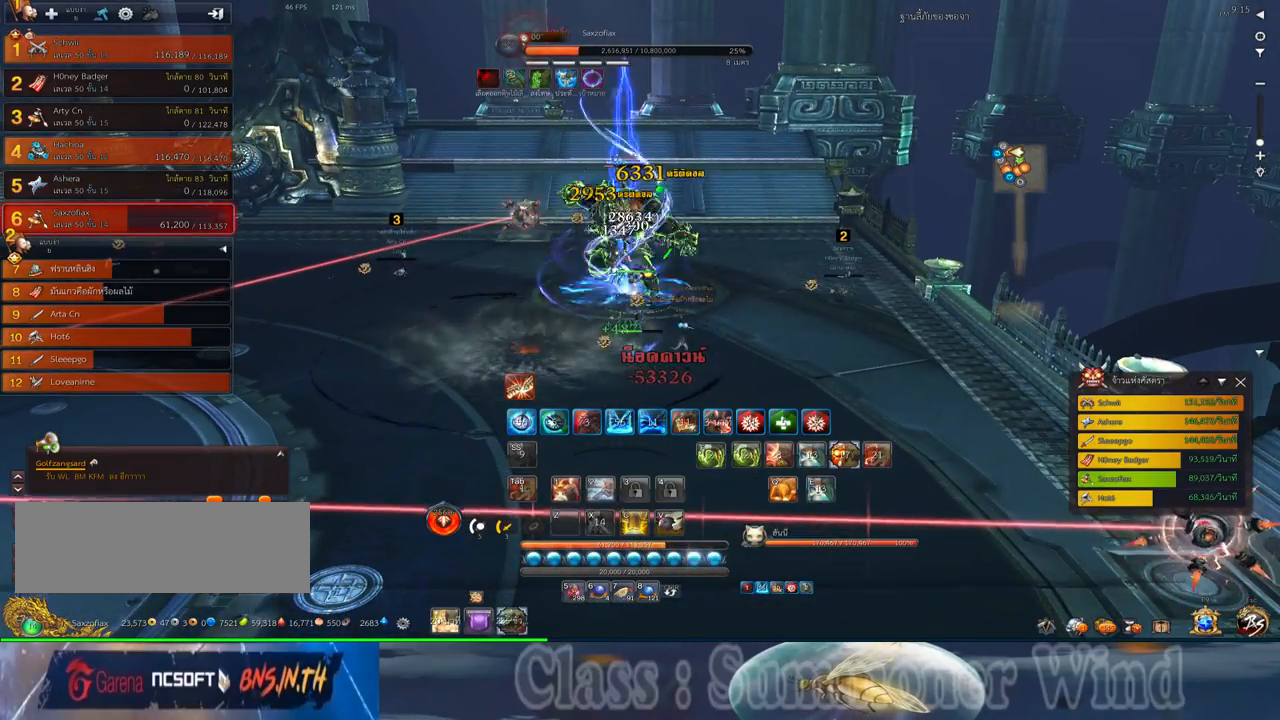
{"keys": ["w"], "mouse": ["left"], "events": [[33, "f", "up"], [67, "2", "down"], [117, "f", "down"], [150, "f", "up"], [183, "2", "up"], [217, "mouse_left", "down"], [250, "2", "down"], [250, "mouse_left", "up"], [250, "mouse_right", "down"], [283, "f", "down"], [283, "mouse_right", "up"], [317, "f", "up"], [317, "mouse_left", "down"], [350, "2", "up"], [350, "mouse_left", "up"], [350, "mouse_right", "down"], [383, "f", "down"], [383, "mouse_right", "up"], [417, "f", "up"], [467, "w", "down"], [500, "mouse_left", "down"]]}
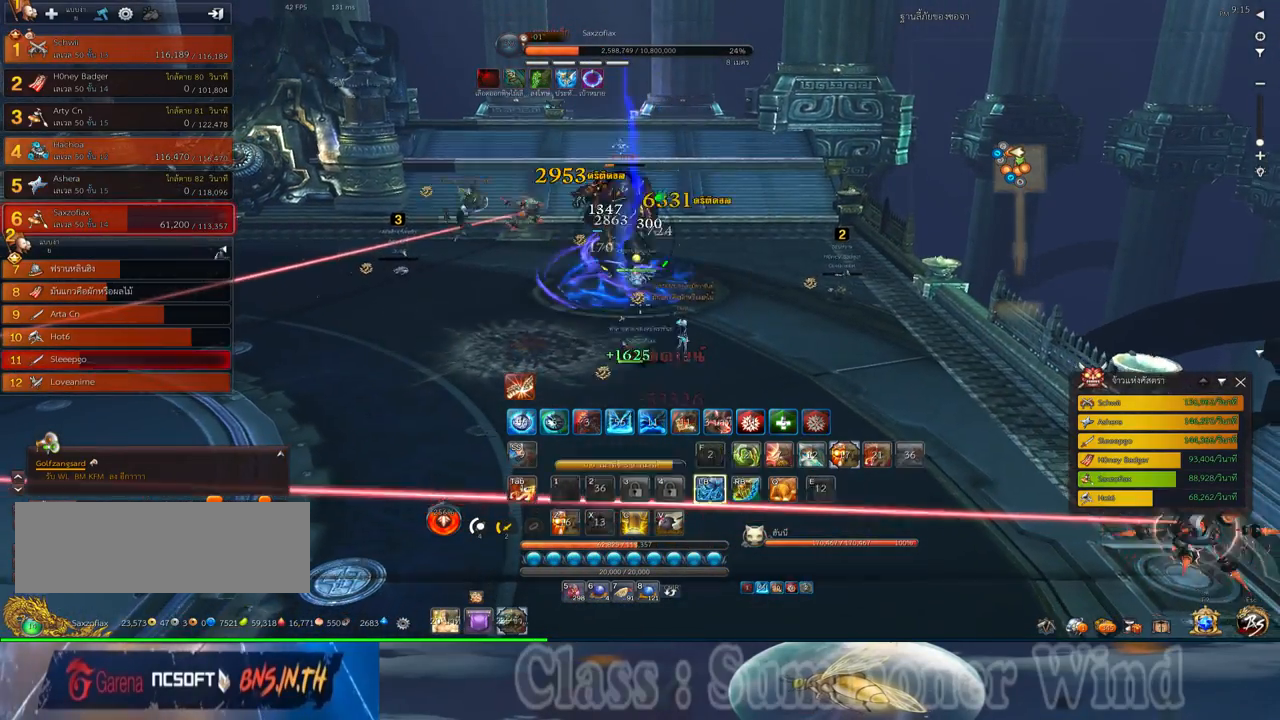
{"keys": ["w"], "mouse": ["left"], "events": [[33, "mouse_left", "up"], [33, "mouse_right", "down"], [67, "mouse_right", "up"], [100, "mouse_left", "down"], [133, "mouse_left", "up"], [133, "mouse_right", "down"], [167, "f", "down"], [167, "mouse_right", "up"], [200, "f", "up"], [267, "f", "down"], [300, "f", "up"], [383, "mouse_left", "down"], [417, "mouse_left", "up"], [417, "mouse_right", "down"], [450, "mouse_right", "up"], [483, "mouse_left", "down"]]}
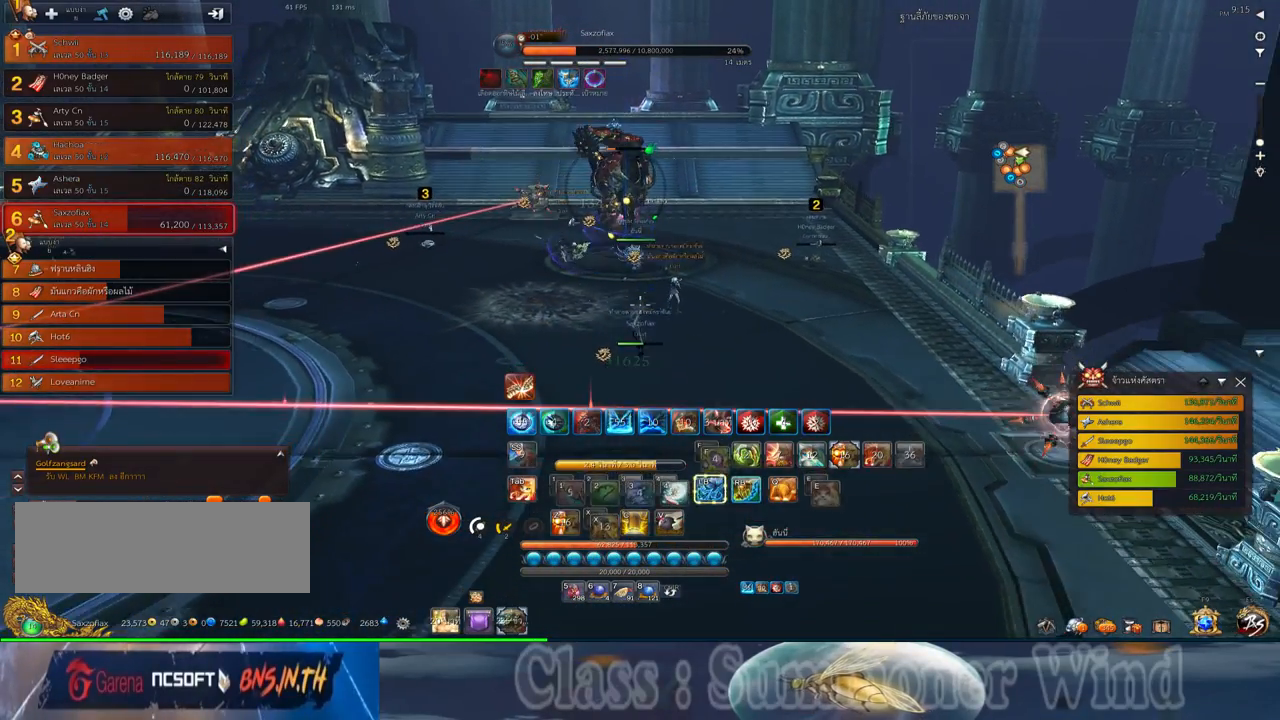
{"keys": ["d", "w"], "mouse": [], "events": [[17, "d", "down"], [17, "mouse_left", "up"], [17, "mouse_right", "down"], [50, "f", "down"], [50, "mouse_right", "up"], [83, "f", "up"]]}
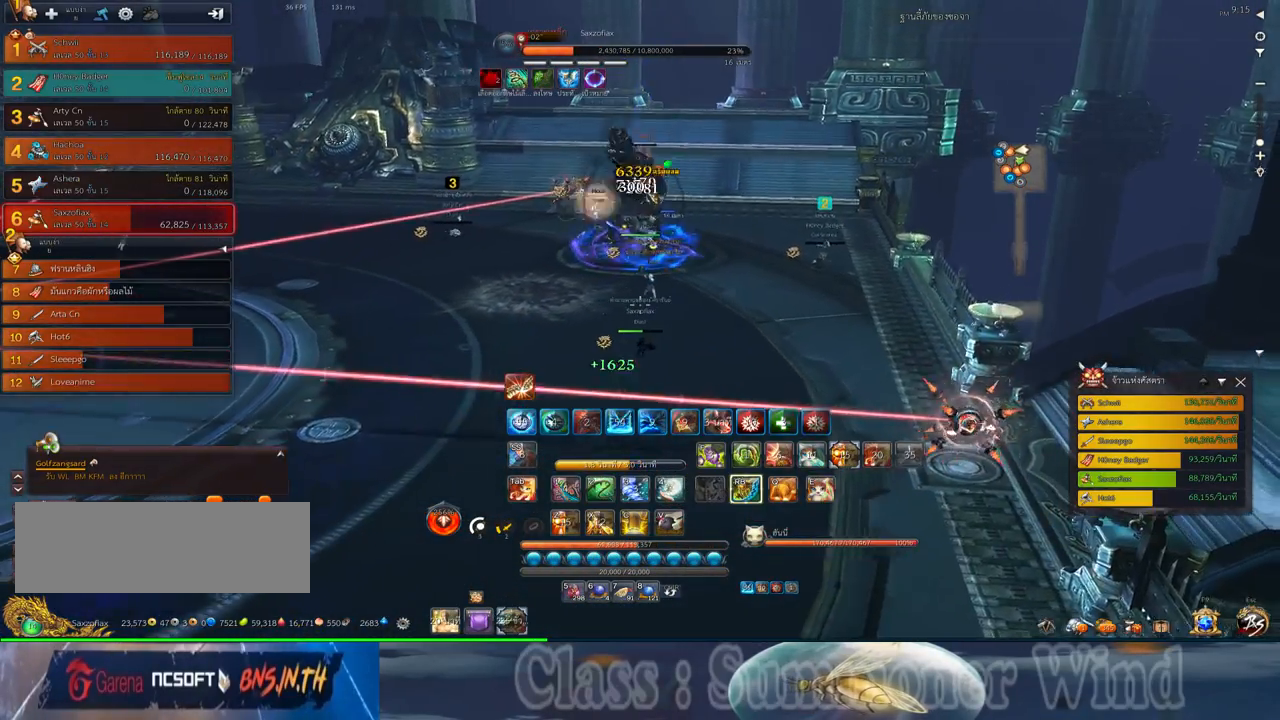
{"keys": ["d", "w"], "mouse": ["left"], "events": [[383, "mouse_left", "down"], [417, "mouse_left", "up"], [417, "mouse_right", "down"], [417, "w", "up"], [450, "f", "down"], [450, "mouse_right", "up"], [483, "f", "up"], [483, "mouse_left", "down"], [483, "w", "down"]]}